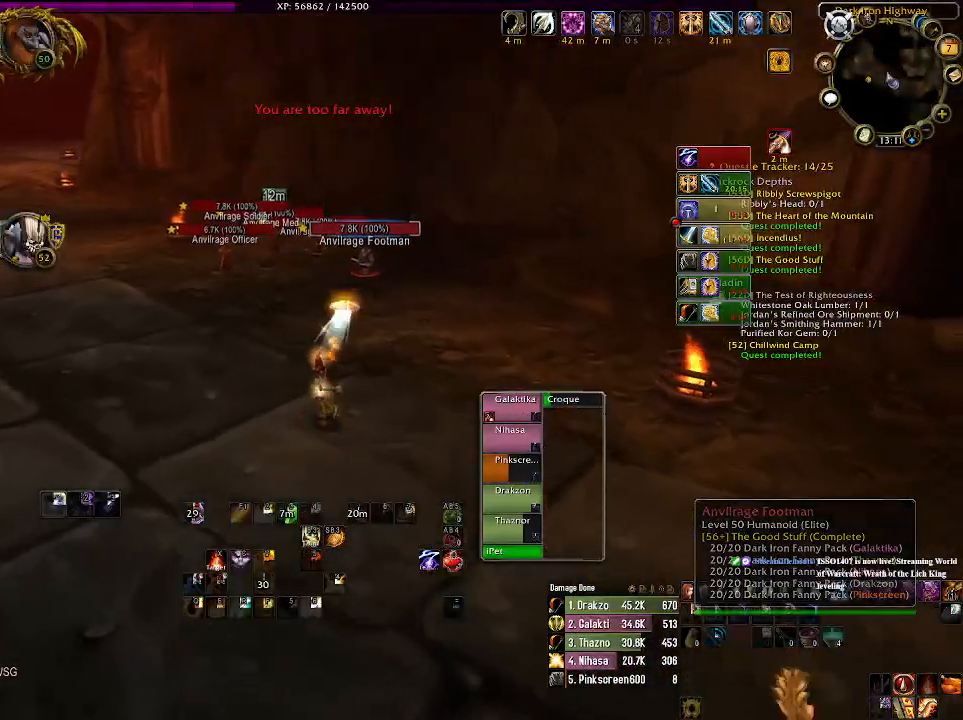
Gameplay with keyboard and mouse; each line is a JSON object with the keys and mouse buttons held at the frame after it. "events" lists presses ("down") and releases ("up") of "1", "2", "3", "4", "5", "a", "alt", "b", "c", "ctrl", "d", "e", "f", "g", "q", "r", "s", "shift", "space", "t", "tab", "v", "w", "x", "z", "mouse_left", "mouse_wheel" and "mouse_right" between this image and that frame as [ms after this image, input, new state], when the widget could be followed in between. "mouse_left", "mouse_wheel", "mouse_right" = the "left", "wheel", "right" buttons of the "mouse" list. No other keys are recorded. "wheel" means that the mouse wheel is clicked or scrolled. Mouse movement is not recorded.
{"keys": ["w"], "mouse": ["right"], "events": [[300, "d", "down"], [450, "d", "up"]]}
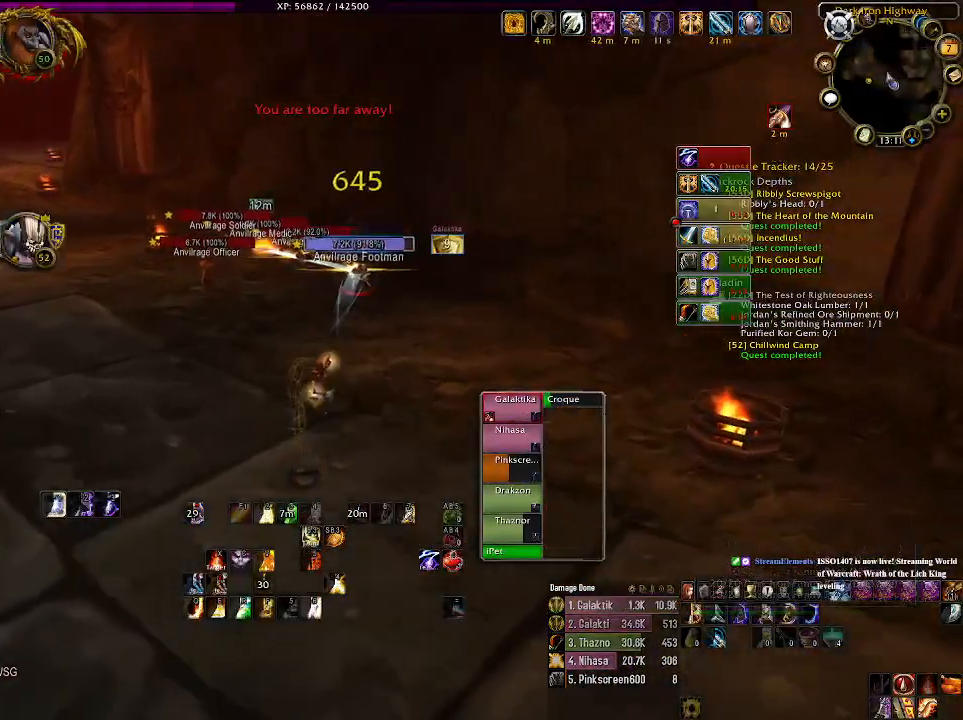
{"keys": ["w"], "mouse": ["right"], "events": [[300, "d", "down"], [433, "d", "up"]]}
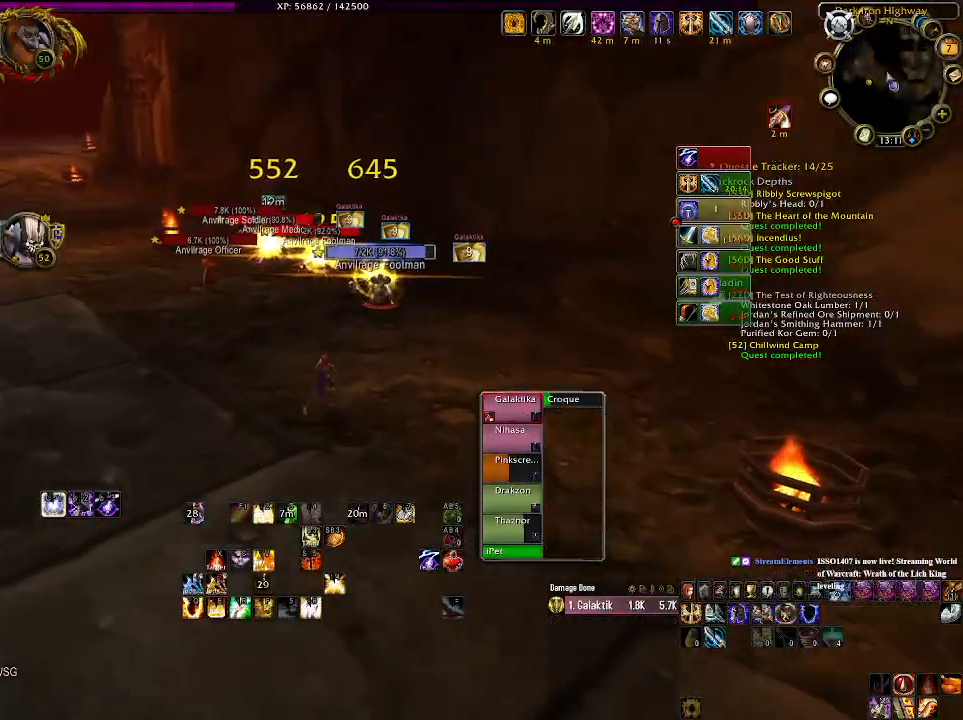
{"keys": ["d", "w"], "mouse": ["right"], "events": [[216, "mouse_wheel", "down"], [266, "mouse_wheel", "up"], [416, "d", "down"]]}
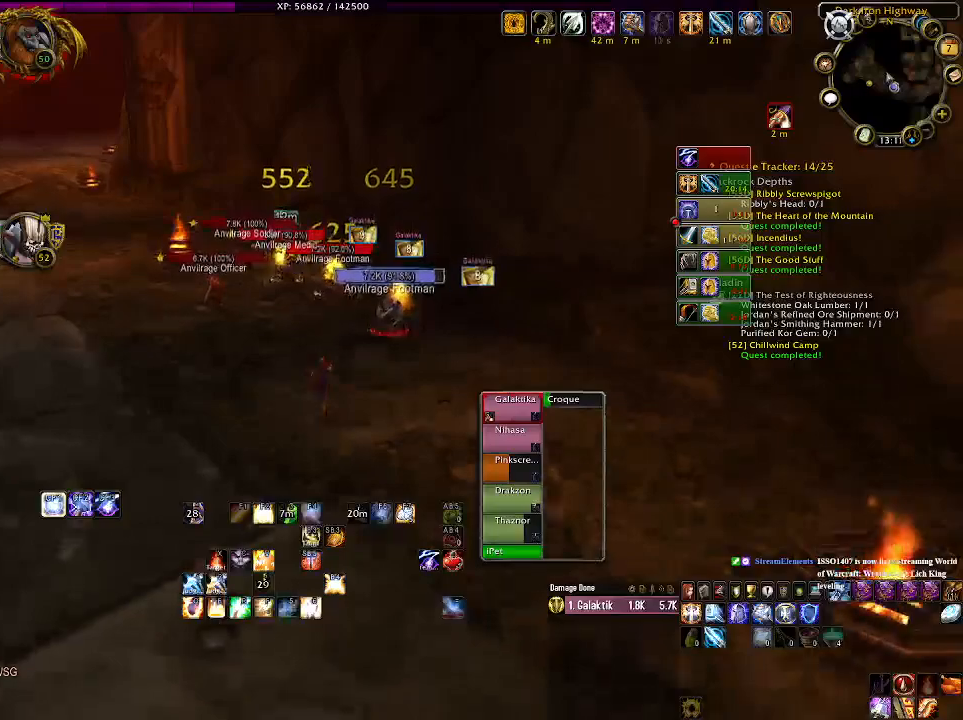
{"keys": ["w"], "mouse": ["left", "right"], "events": [[66, "d", "up"], [433, "mouse_left", "down"]]}
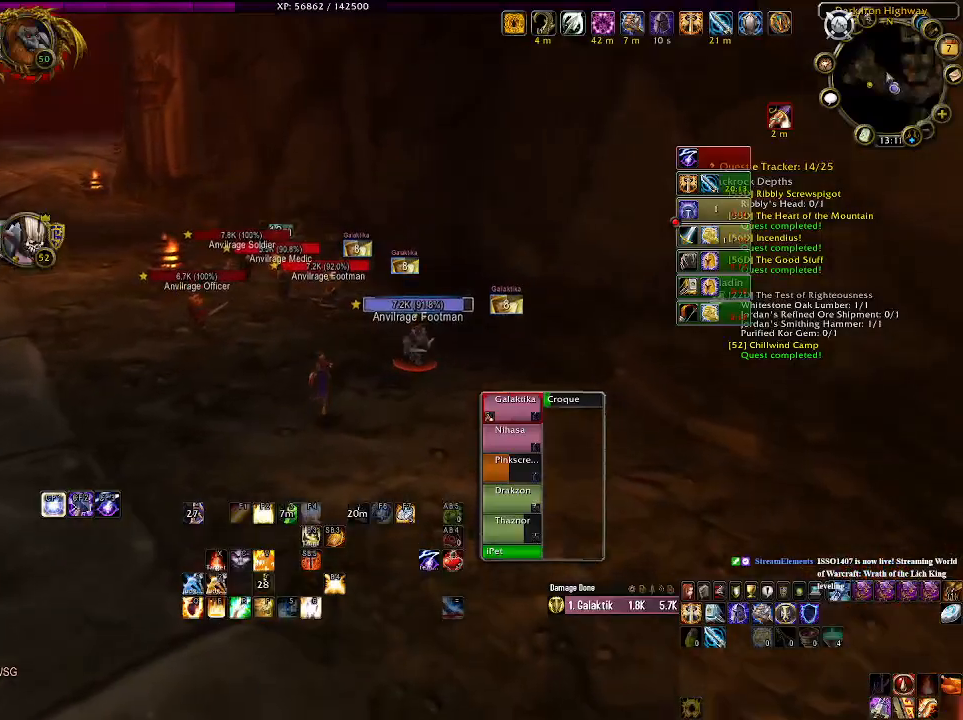
{"keys": [], "mouse": ["right"], "events": [[66, "w", "up"], [100, "mouse_left", "up"], [200, "e", "down"], [300, "e", "up"], [400, "e", "down"], [466, "e", "up"]]}
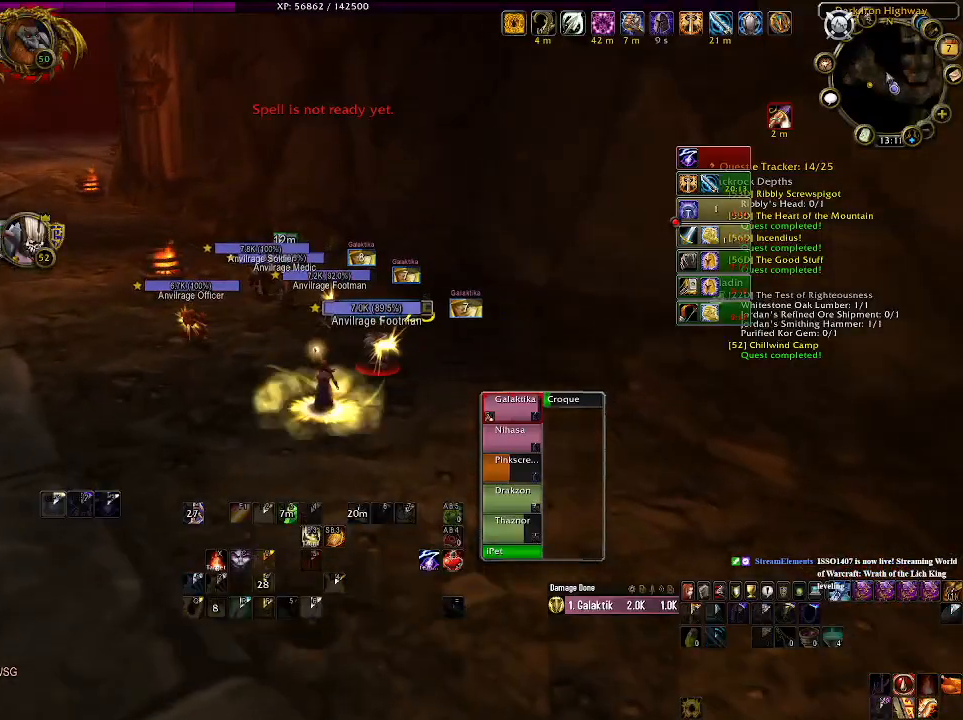
{"keys": ["s"], "mouse": ["right"], "events": [[200, "d", "down"], [333, "d", "up"], [416, "s", "down"]]}
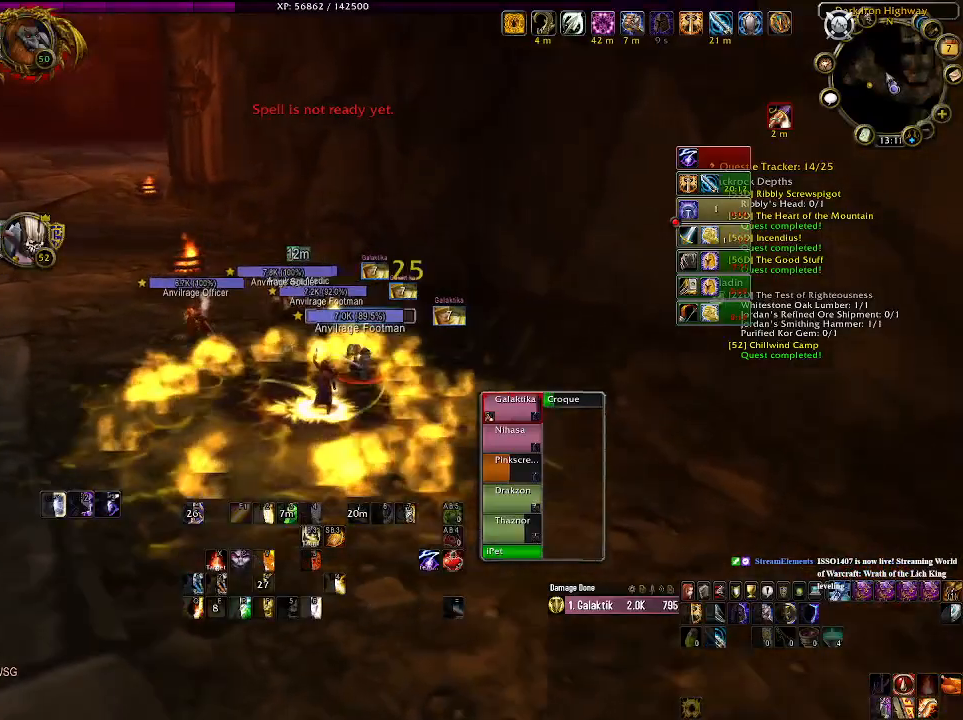
{"keys": [], "mouse": ["right"], "events": [[50, "s", "up"], [333, "q", "down"], [450, "q", "up"]]}
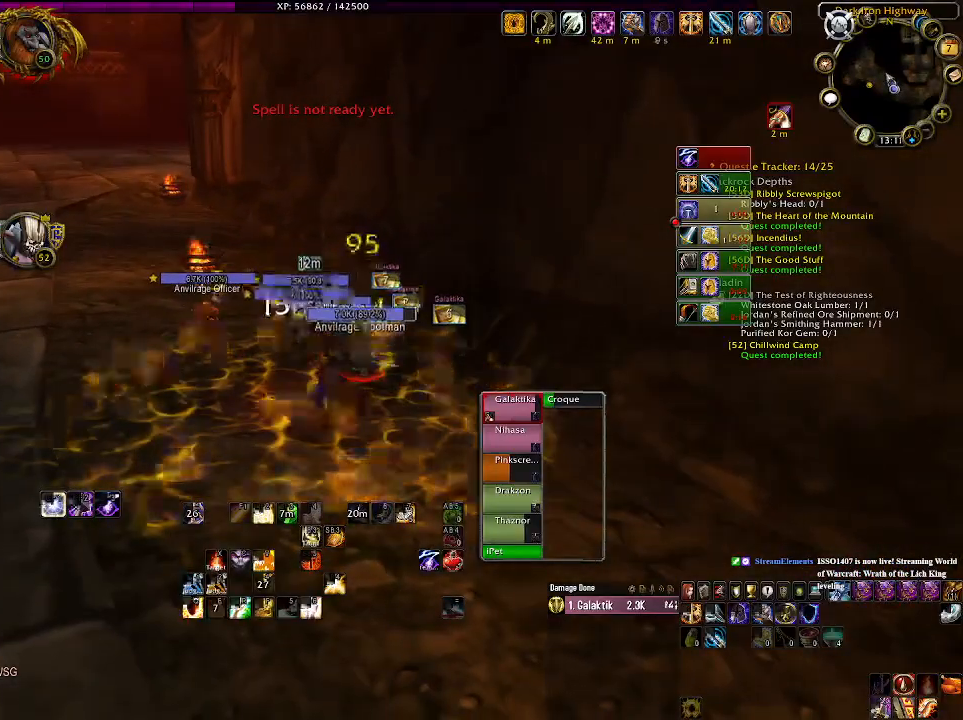
{"keys": [], "mouse": ["right"], "events": [[50, "q", "down"], [166, "q", "up"], [250, "q", "down"], [366, "q", "up"]]}
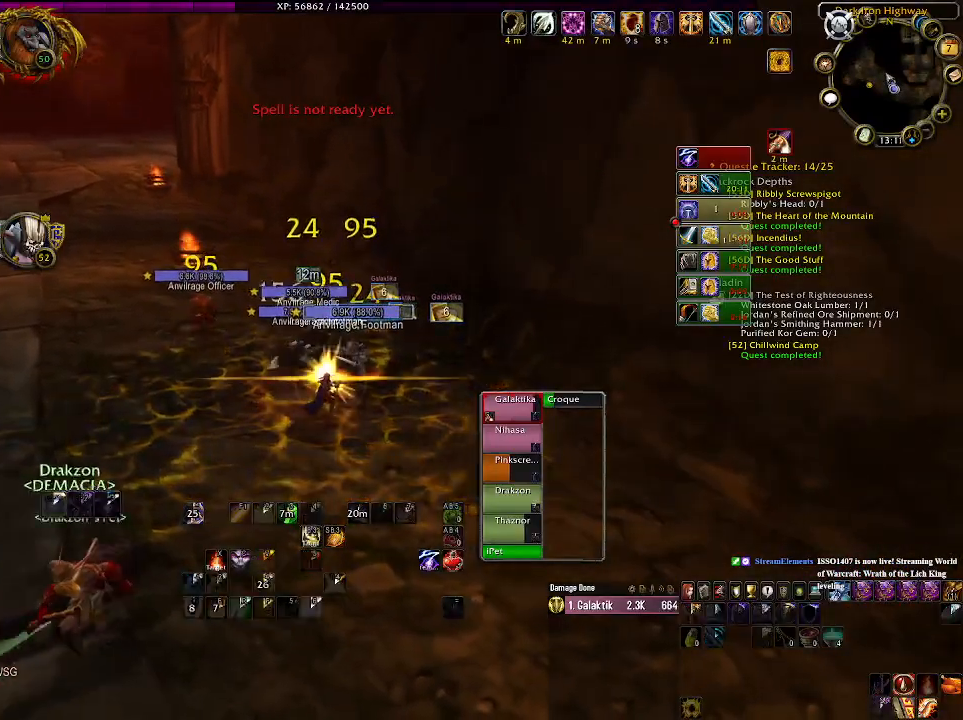
{"keys": [], "mouse": [], "events": [[383, "mouse_right", "up"]]}
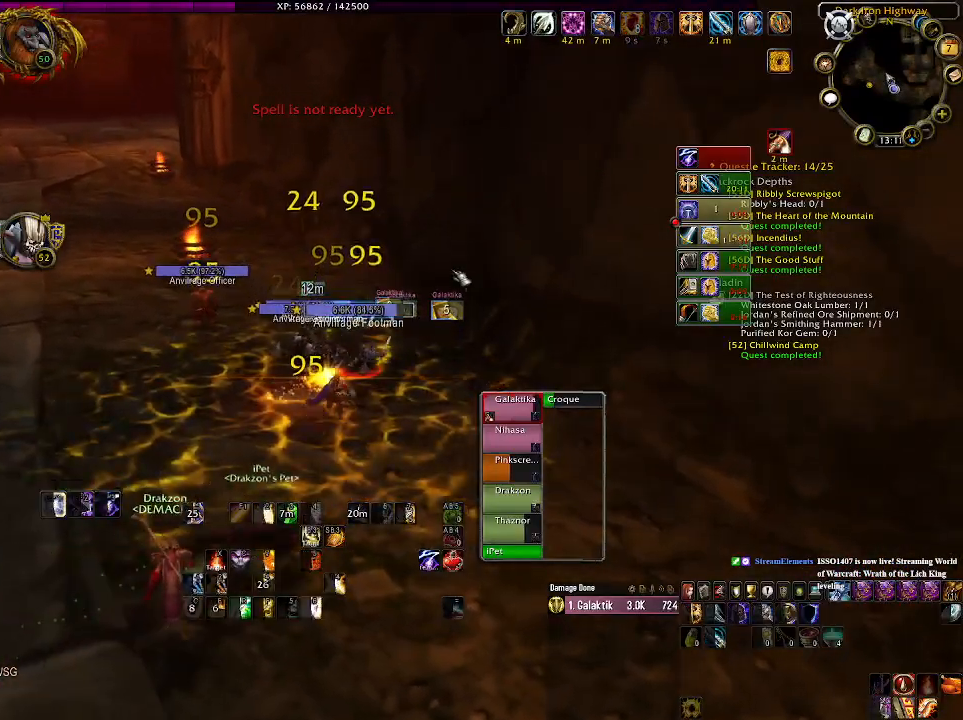
{"keys": [], "mouse": [], "events": [[33, "a", "down"], [150, "a", "up"]]}
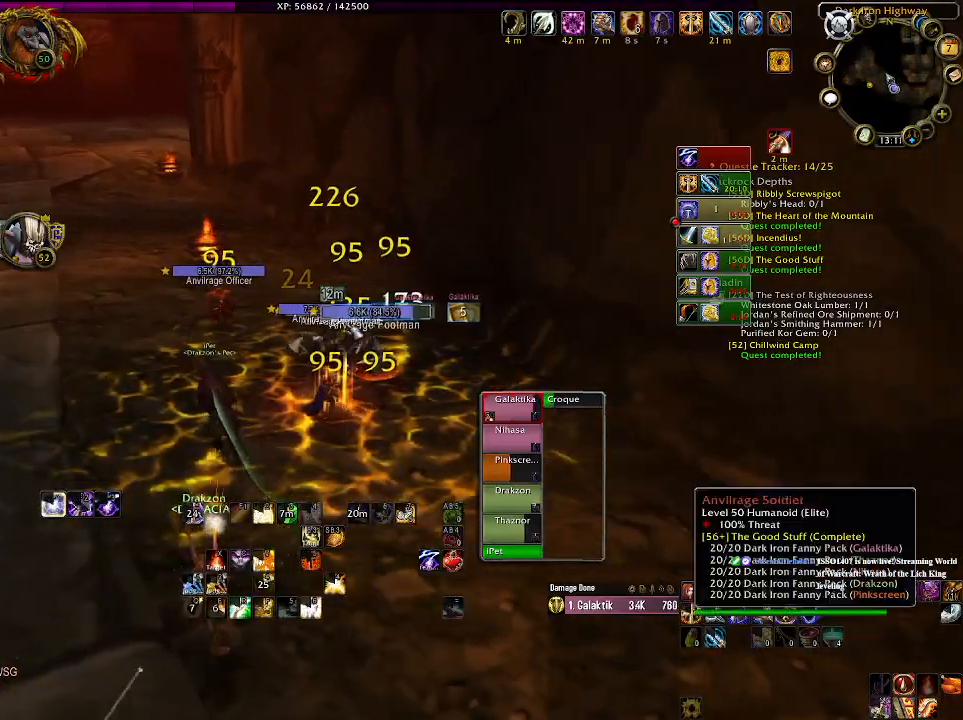
{"keys": [], "mouse": [], "events": [[333, "mouse_right", "down"], [400, "mouse_right", "up"]]}
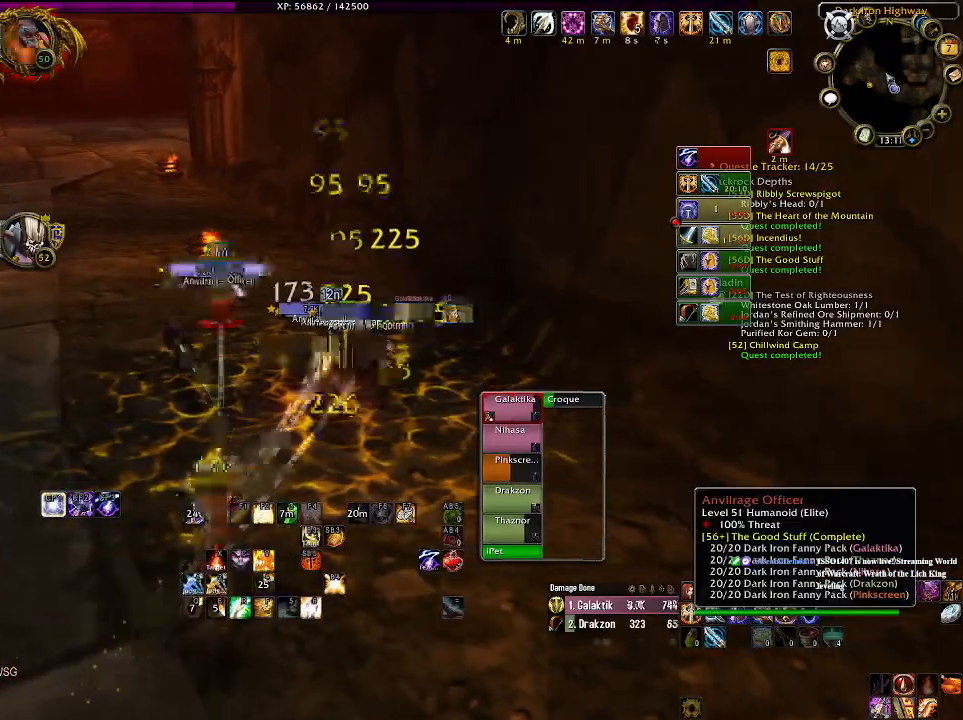
{"keys": ["a"], "mouse": ["wheel", "right"], "events": [[83, "mouse_right", "down"], [166, "mouse_wheel", "down"], [283, "mouse_wheel", "up"], [383, "a", "down"], [400, "mouse_wheel", "down"]]}
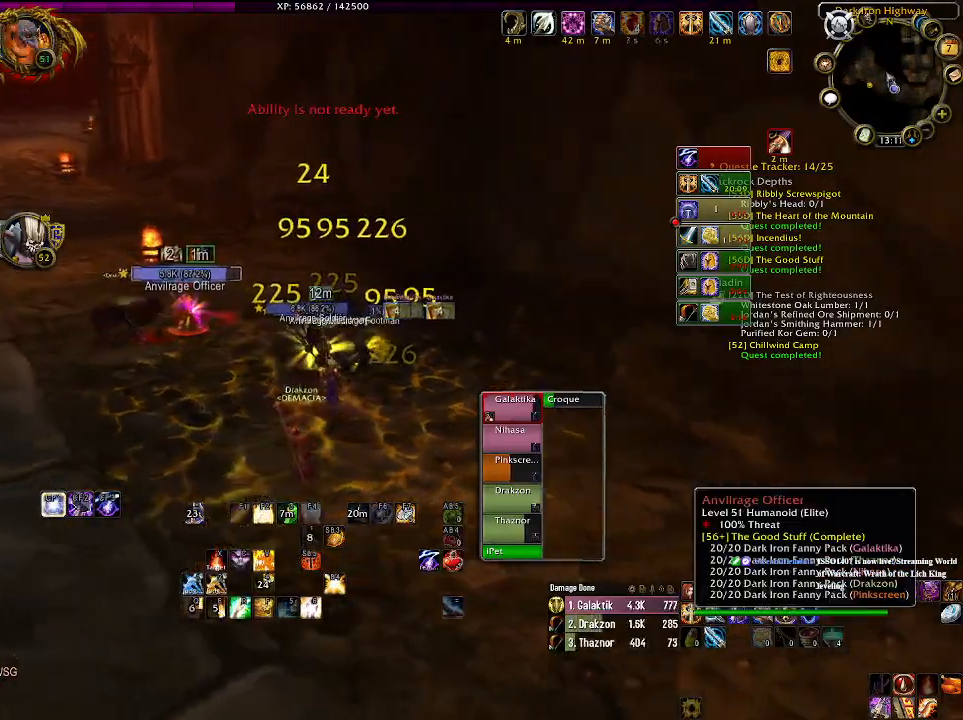
{"keys": ["a"], "mouse": ["right"], "events": [[16, "mouse_wheel", "up"]]}
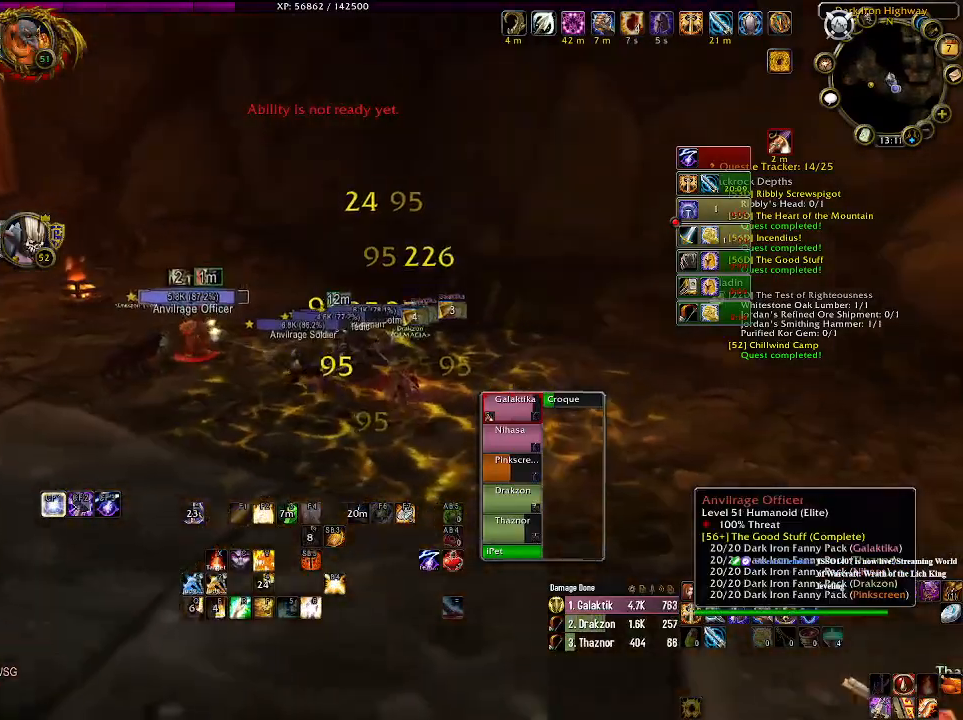
{"keys": [], "mouse": ["right"], "events": [[200, "a", "up"], [350, "1", "down"], [450, "1", "up"]]}
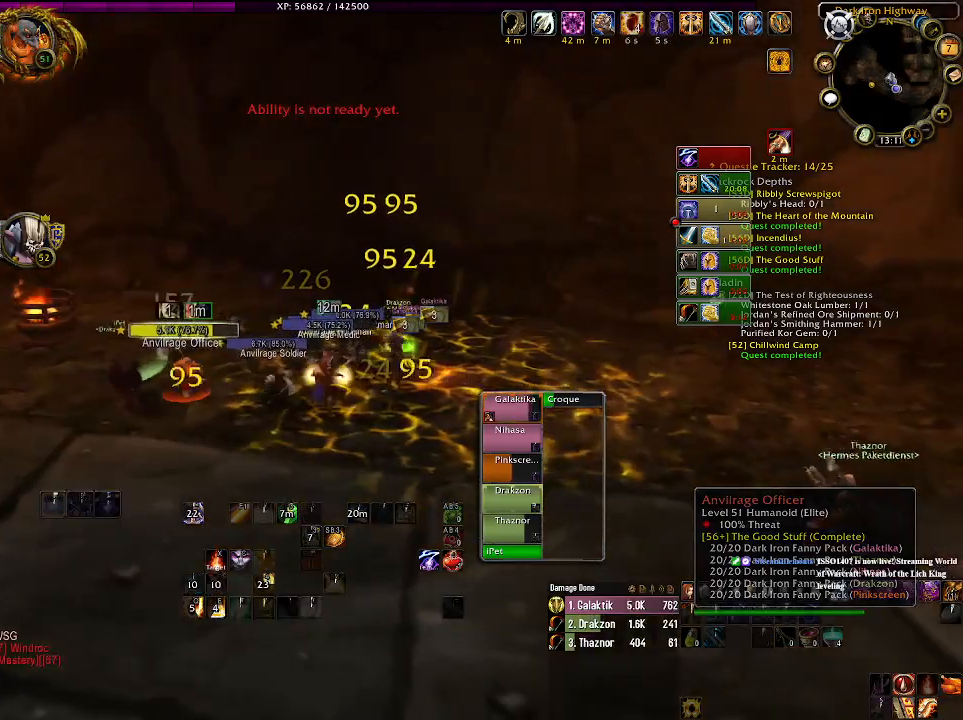
{"keys": [], "mouse": ["right"], "events": [[50, "1", "down"], [133, "1", "up"], [216, "1", "down"], [300, "1", "up"]]}
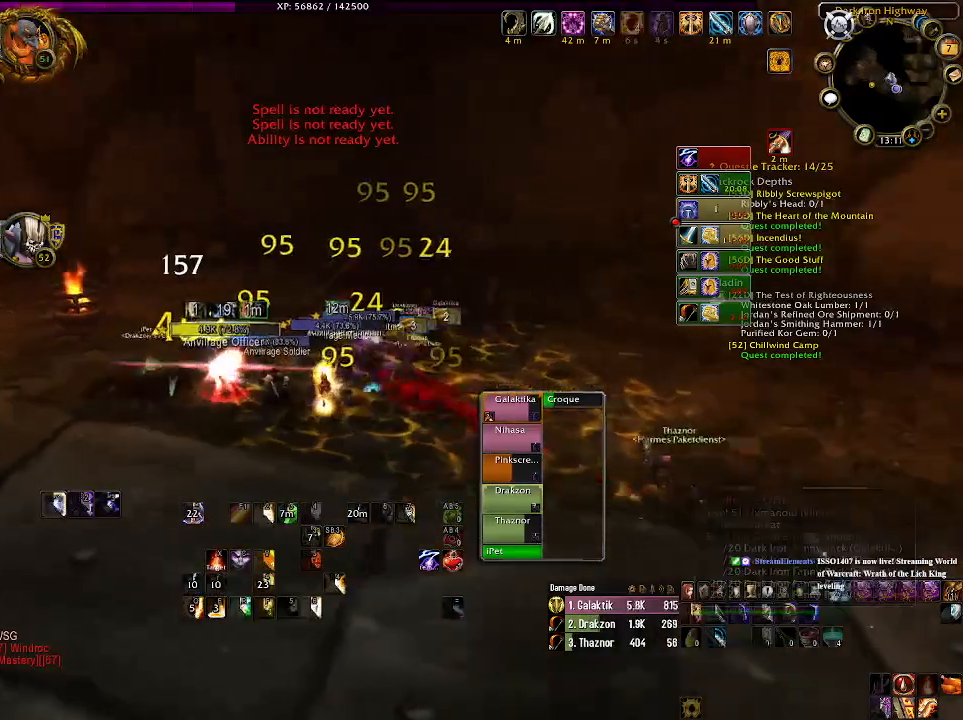
{"keys": [], "mouse": ["right"], "events": [[16, "d", "down"], [166, "d", "up"], [200, "s", "down"], [366, "s", "up"], [400, "d", "down"], [500, "d", "up"]]}
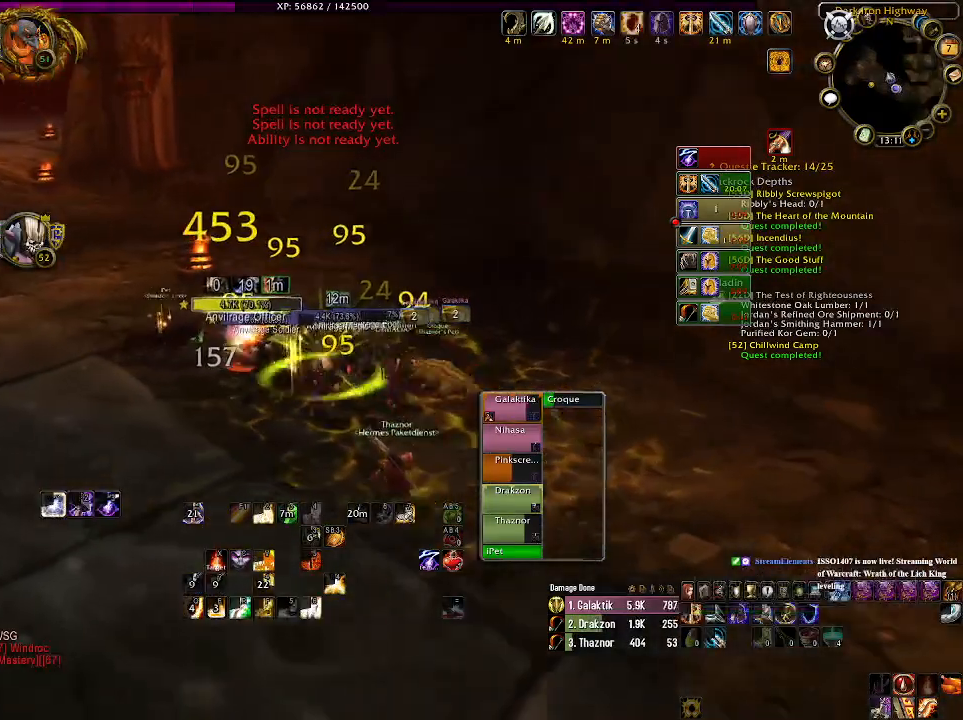
{"keys": [], "mouse": ["right"], "events": [[50, "s", "down"], [100, "s", "up"]]}
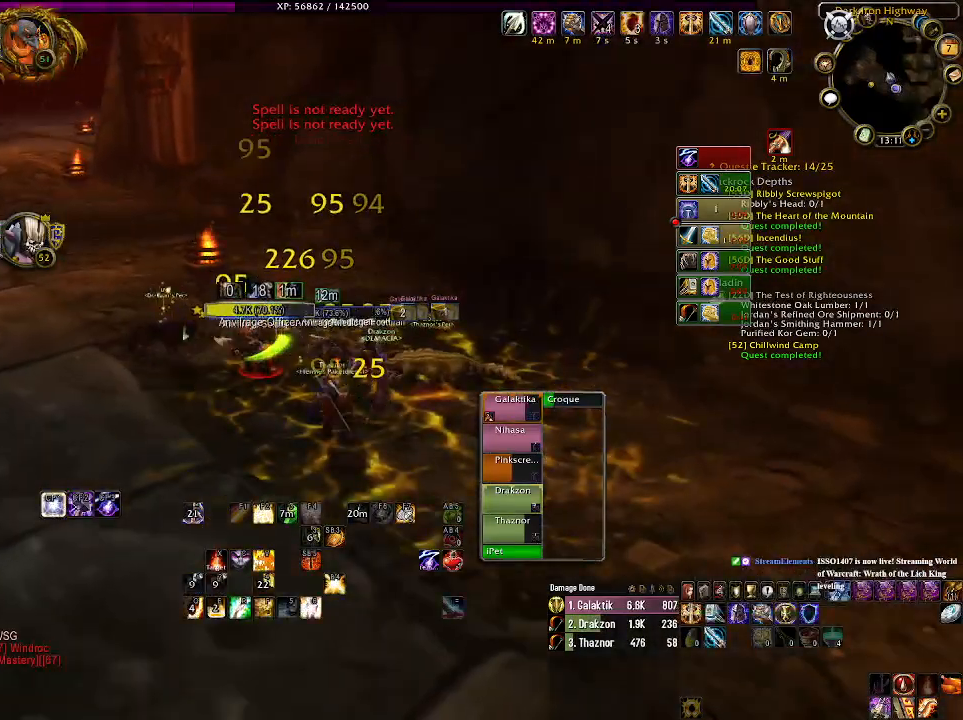
{"keys": [], "mouse": ["right"], "events": [[166, "s", "down"], [316, "s", "up"]]}
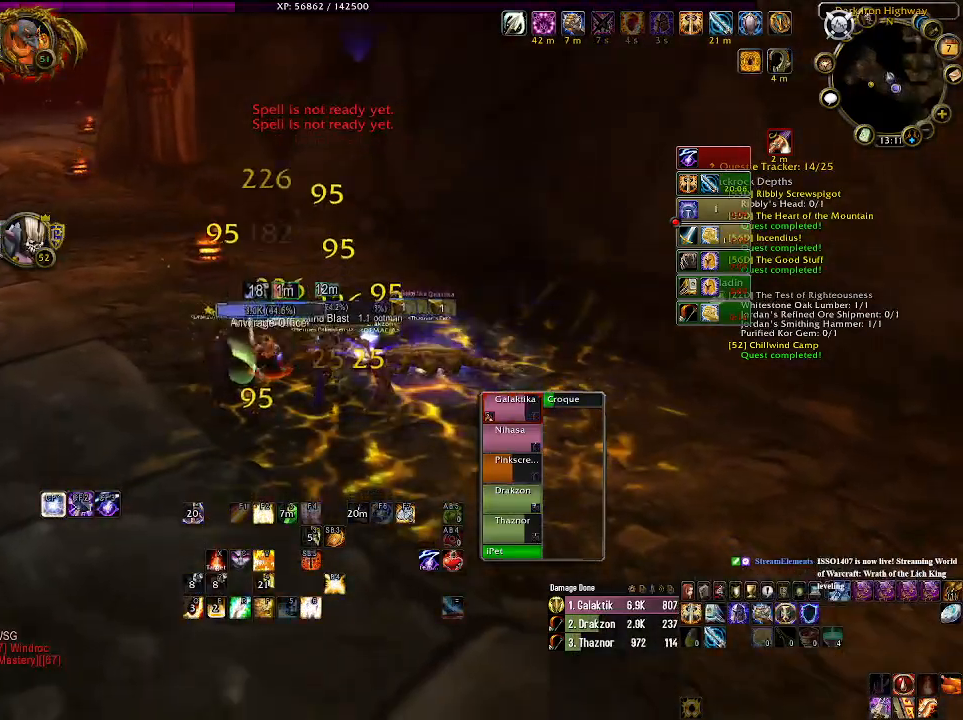
{"keys": ["d", "s"], "mouse": ["right"], "events": [[450, "d", "down"], [483, "s", "down"]]}
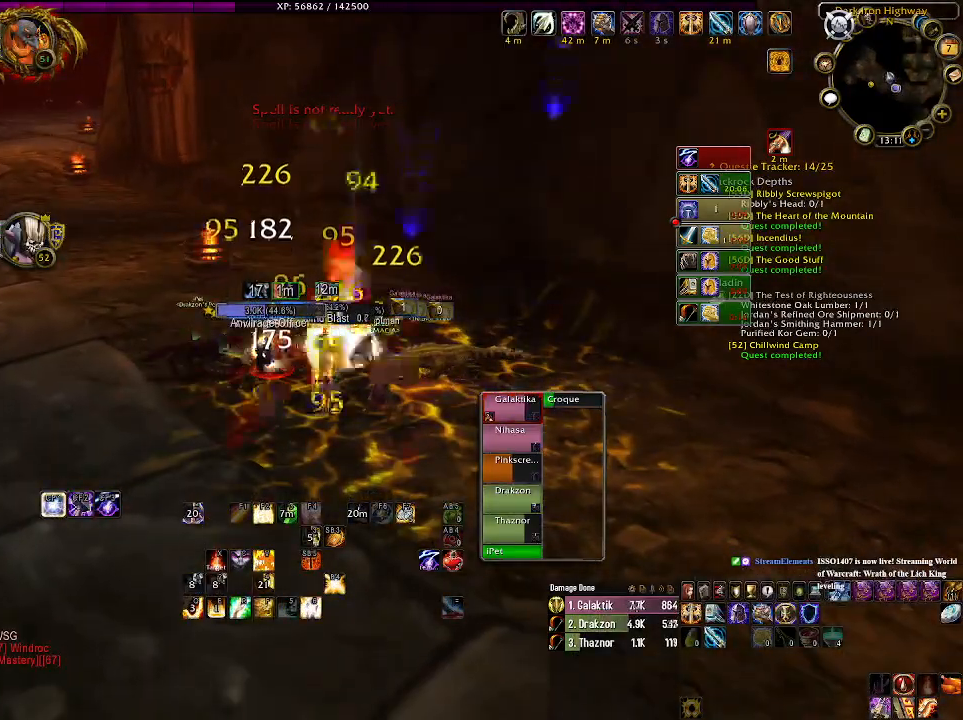
{"keys": [], "mouse": ["right"], "events": [[66, "s", "up"], [116, "d", "up"]]}
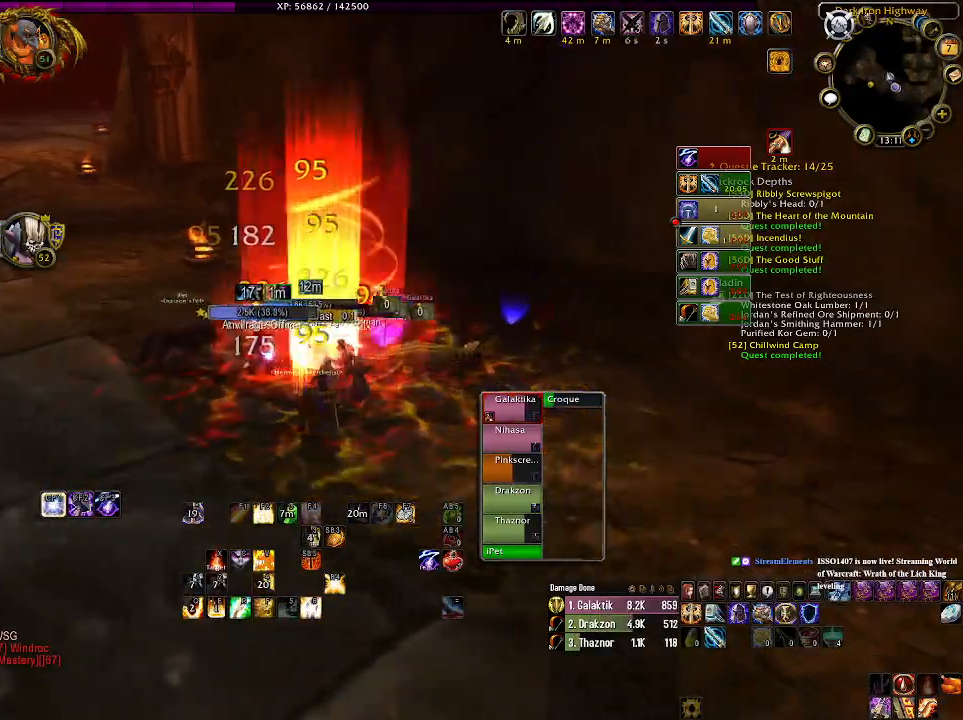
{"keys": ["e"], "mouse": ["right"], "events": [[283, "e", "down"], [366, "e", "up"], [466, "e", "down"]]}
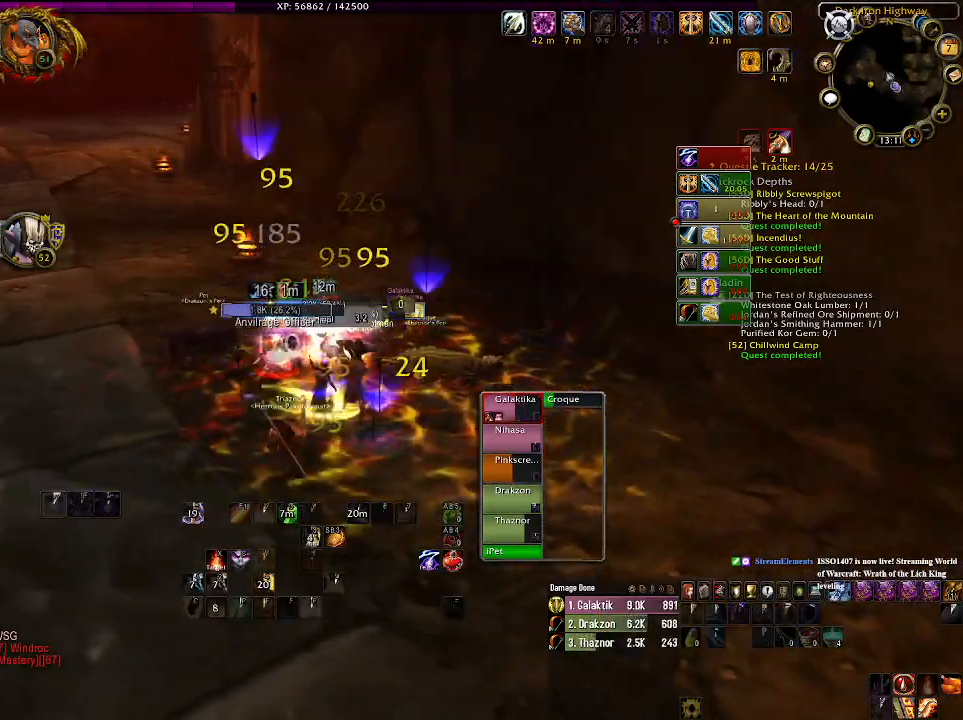
{"keys": ["d", "s"], "mouse": ["right"], "events": [[66, "e", "up"], [400, "d", "down"], [416, "s", "down"]]}
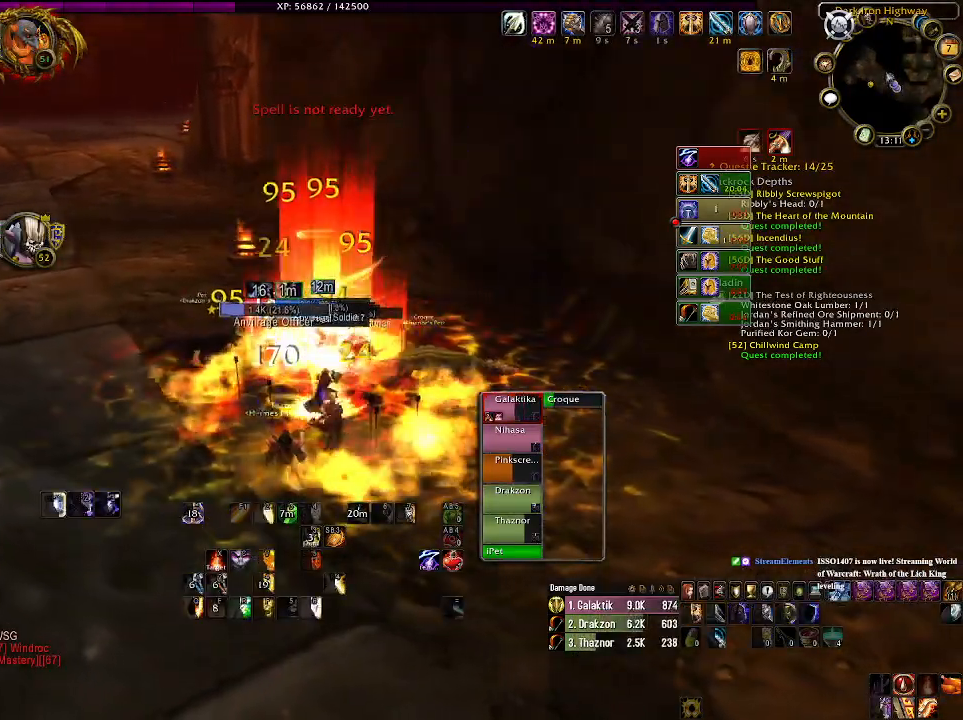
{"keys": ["d", "s"], "mouse": ["right"], "events": [[16, "d", "up"], [50, "s", "up"], [450, "d", "down"], [450, "s", "down"]]}
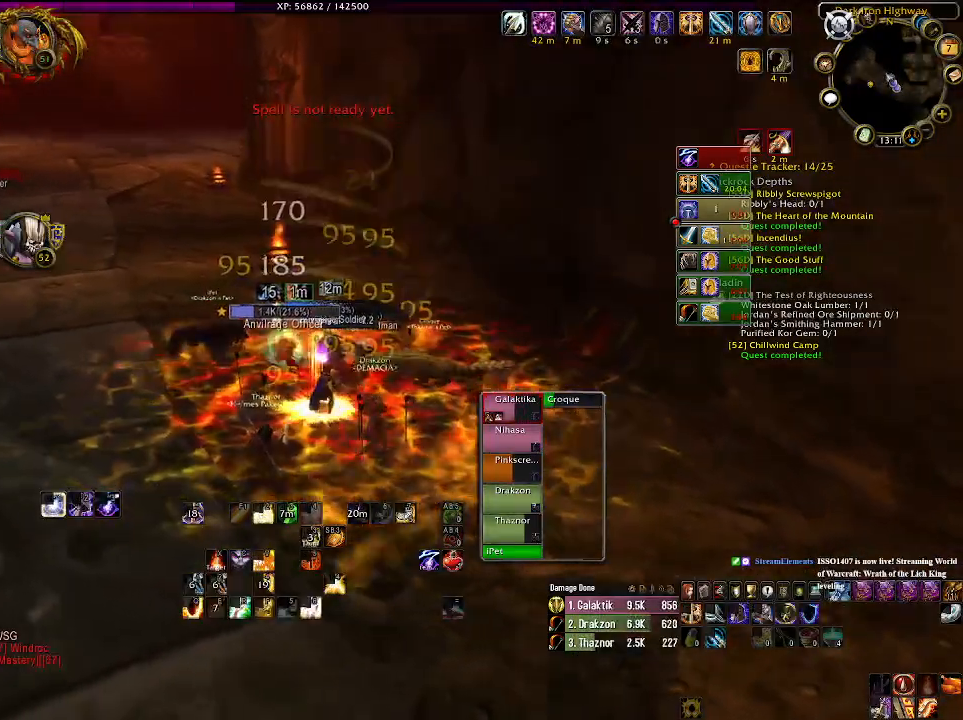
{"keys": ["s"], "mouse": ["right"], "events": [[100, "d", "up"], [133, "s", "up"], [466, "s", "down"]]}
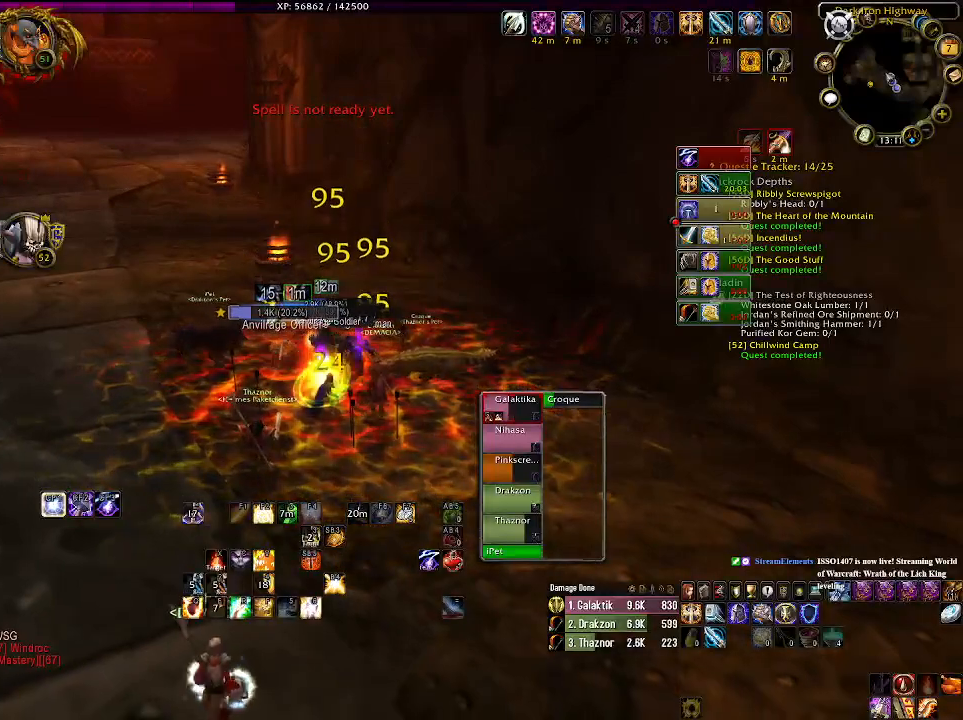
{"keys": [], "mouse": ["right"], "events": [[116, "s", "up"], [366, "s", "down"], [483, "s", "up"]]}
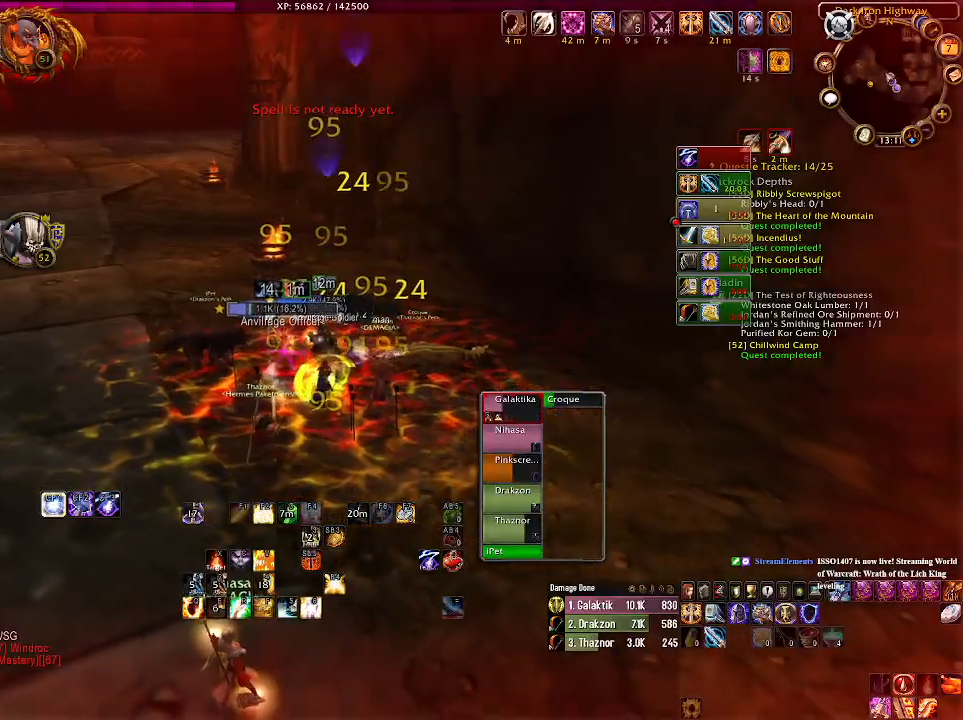
{"keys": ["q"], "mouse": ["right"], "events": [[433, "q", "down"]]}
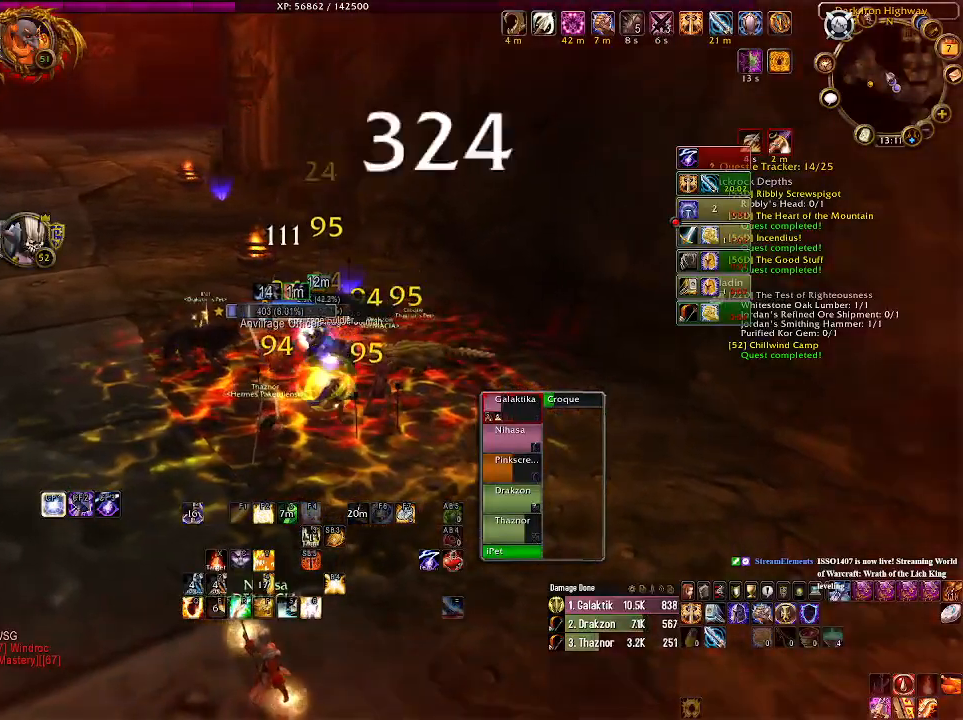
{"keys": [], "mouse": ["right"], "events": [[66, "q", "up"]]}
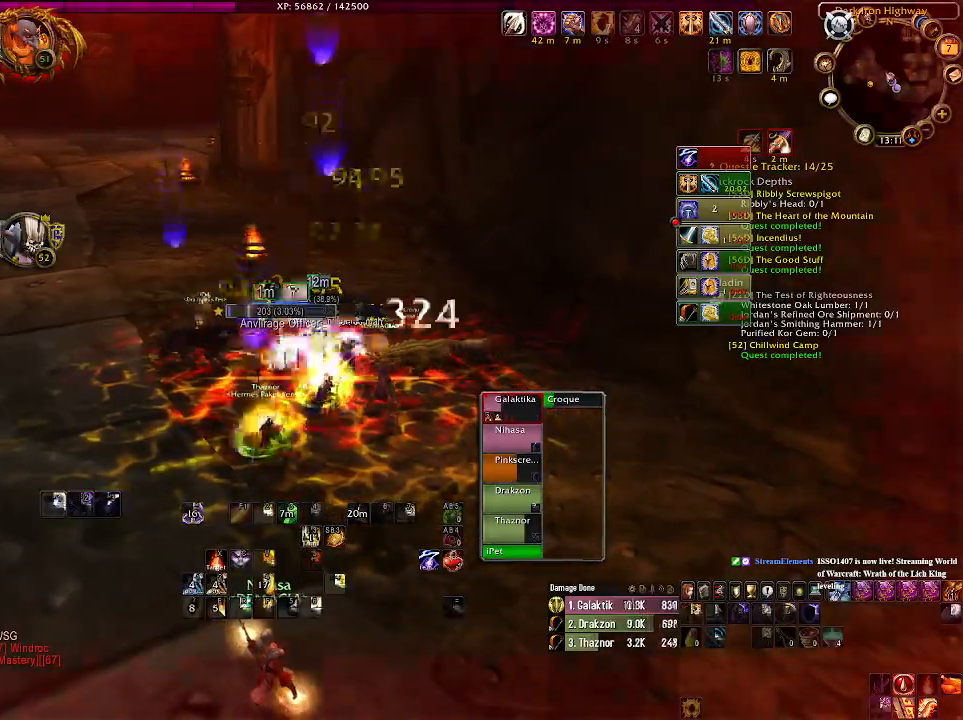
{"keys": ["1"], "mouse": ["right"], "events": [[16, "d", "down"], [33, "s", "down"], [133, "d", "up"], [166, "s", "up"], [433, "1", "down"]]}
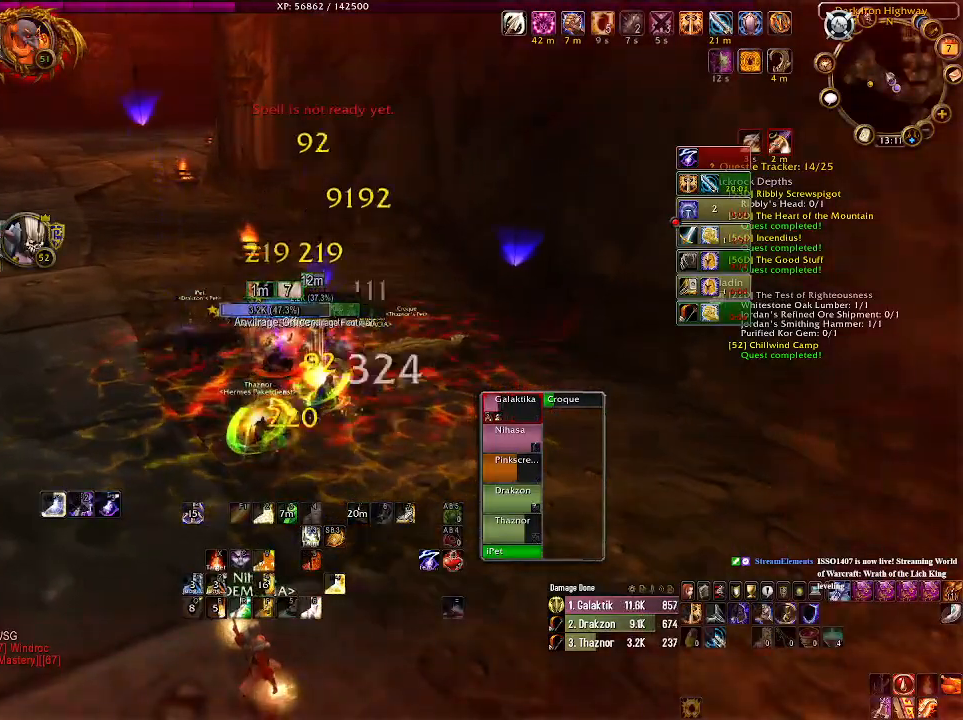
{"keys": [], "mouse": ["right"], "events": [[16, "1", "up"], [133, "1", "down"], [216, "1", "up"], [333, "1", "down"], [416, "1", "up"]]}
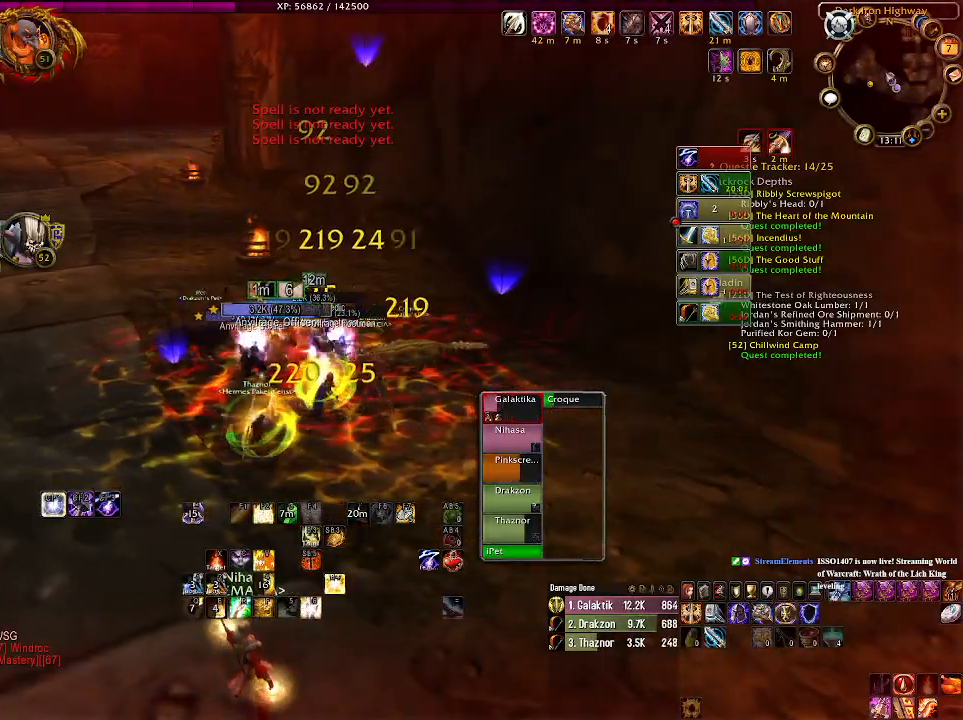
{"keys": [], "mouse": ["right"], "events": [[33, "1", "down"], [133, "1", "up"], [233, "1", "down"], [333, "1", "up"]]}